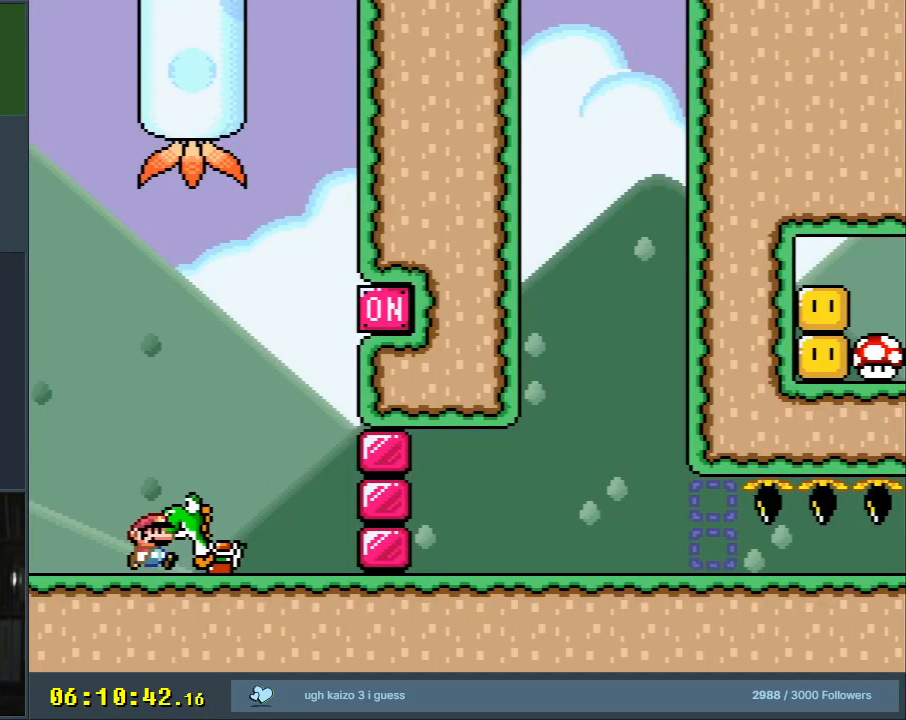
Gameplay with a controller (Nintendo layout); each line is a JSON object with the inputs held at the frame after it. "events" lists button and stick changes between this image and that frame as [ms after this image, input, new state], when the widget could be followed in between. Not read: L3 R3.
{"buttons": ["Y"], "events": [[50, "B", "down"], [133, "B", "up"], [250, "DPAD_LEFT", "down"], [433, "DPAD_LEFT", "up"]]}
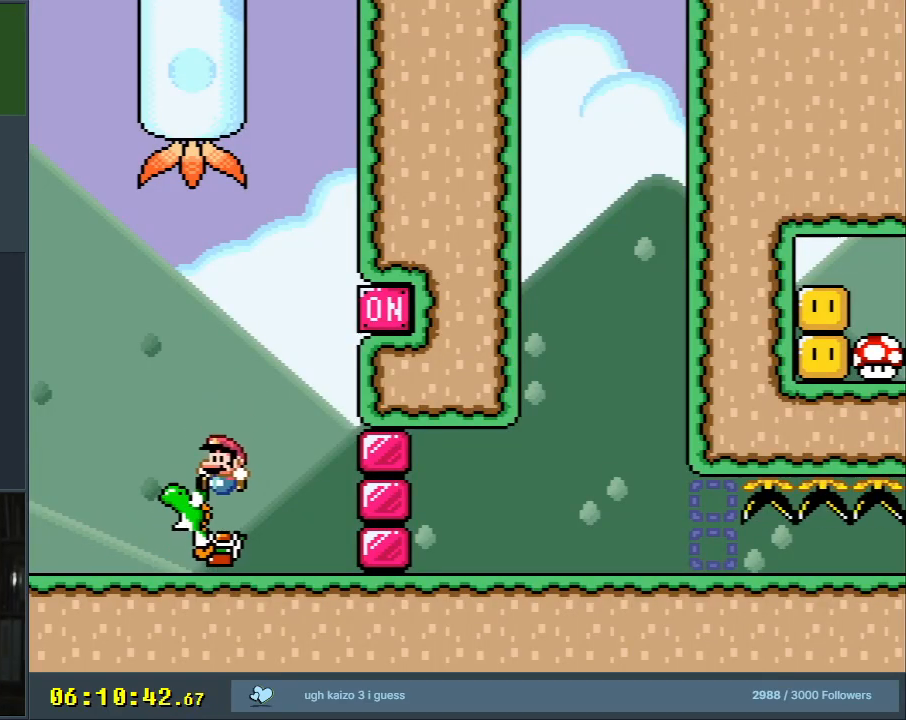
{"buttons": ["B", "X", "Y"], "events": [[167, "B", "down"], [250, "DPAD_RIGHT", "down"], [417, "DPAD_RIGHT", "up"], [433, "X", "down"]]}
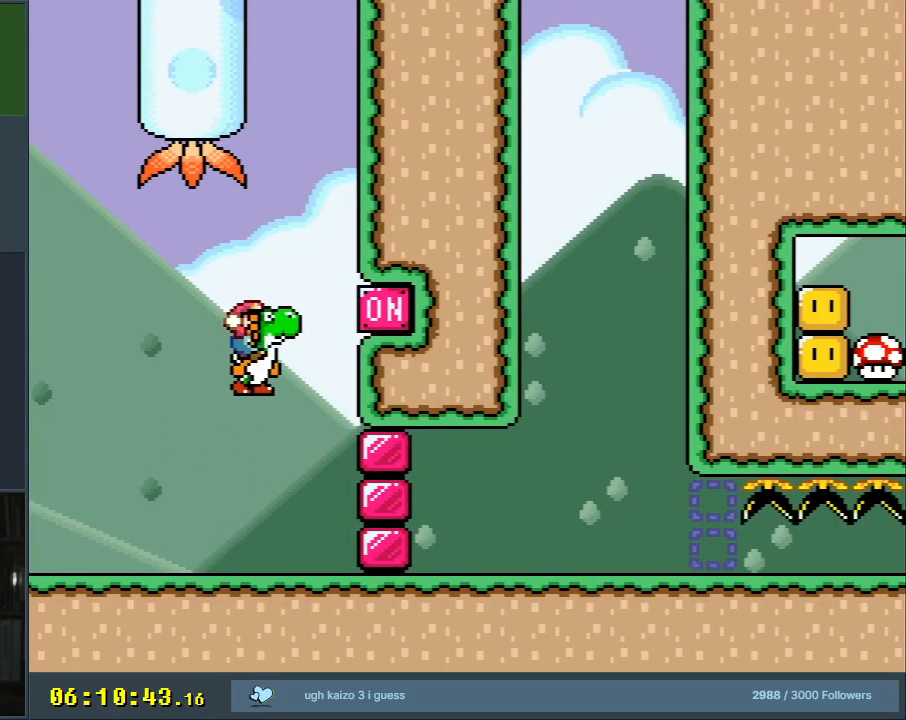
{"buttons": ["Y", "DPAD_RIGHT"], "events": [[150, "DPAD_LEFT", "down"], [250, "X", "up"], [283, "DPAD_LEFT", "up"], [383, "B", "up"], [383, "DPAD_RIGHT", "down"]]}
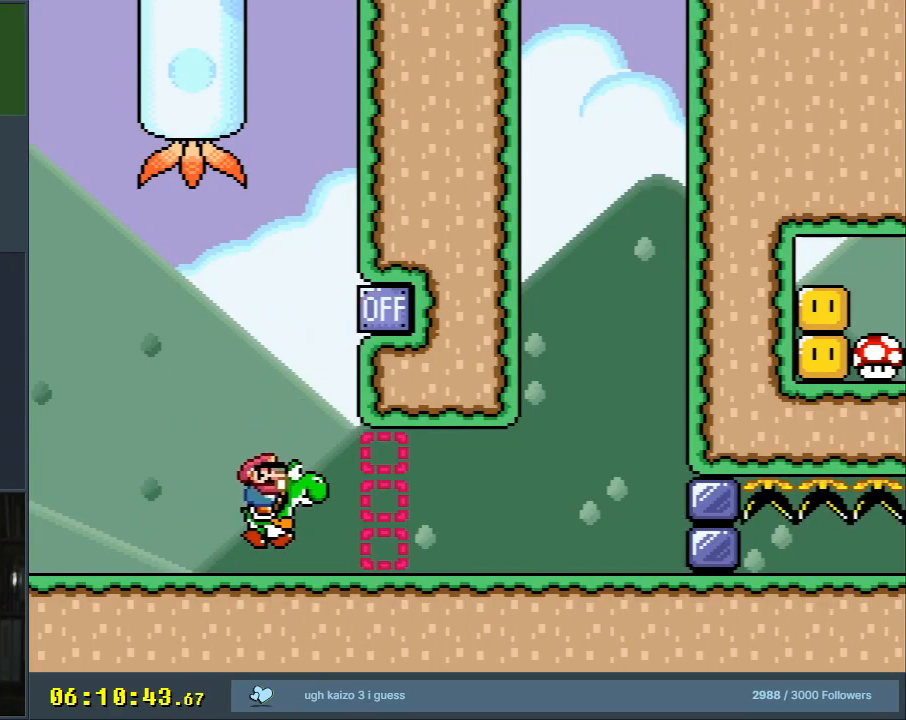
{"buttons": ["Y", "DPAD_RIGHT"], "events": []}
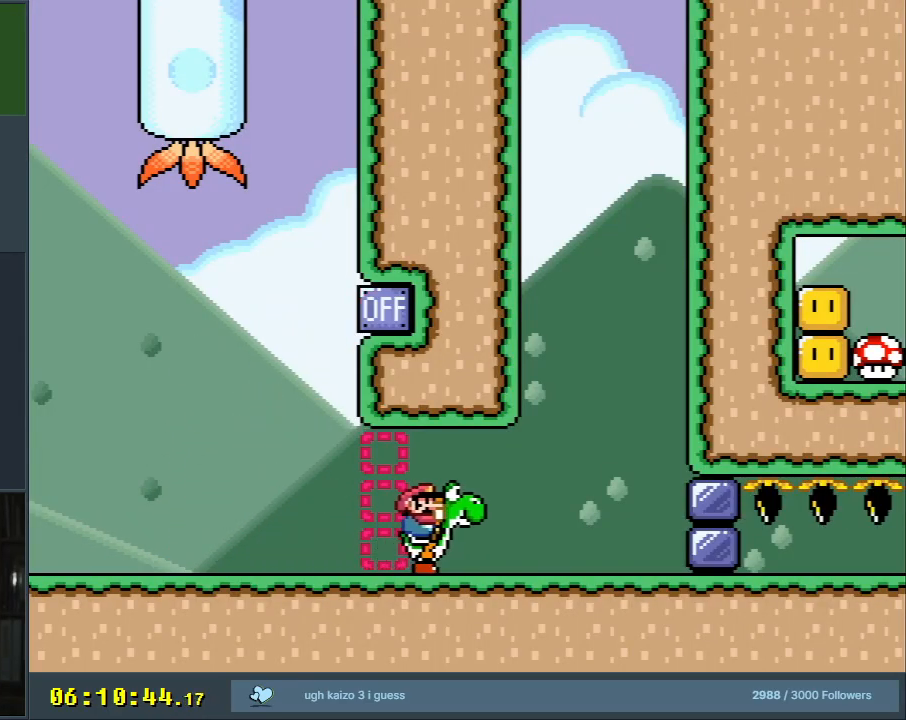
{"buttons": ["Y"], "events": [[167, "DPAD_RIGHT", "up"], [183, "B", "down"], [267, "DPAD_LEFT", "down"], [350, "X", "down"], [467, "B", "up"], [500, "DPAD_LEFT", "up"], [500, "X", "up"]]}
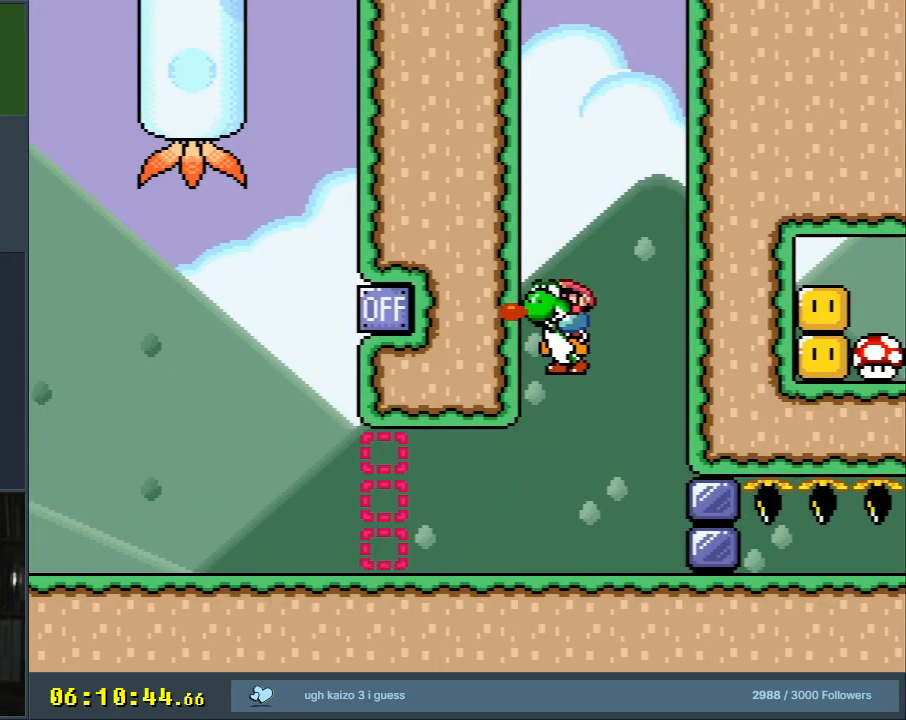
{"buttons": ["Y"], "events": [[200, "DPAD_RIGHT", "down"], [350, "DPAD_RIGHT", "up"]]}
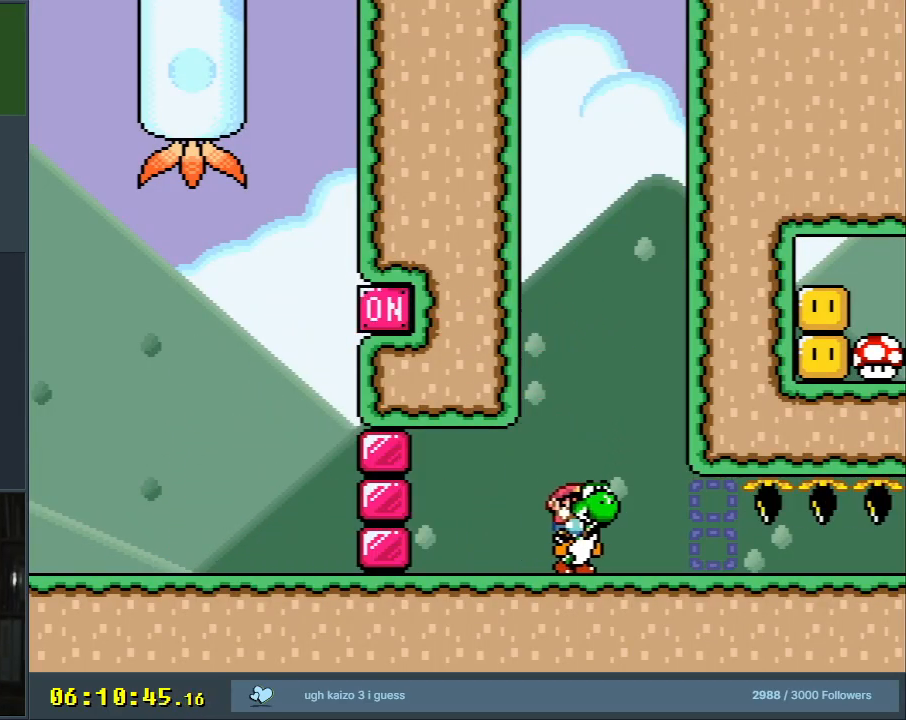
{"buttons": [], "events": [[83, "DPAD_RIGHT", "down"], [100, "B", "down"], [250, "DPAD_RIGHT", "up"], [350, "X", "down"], [467, "X", "up"], [467, "Y", "up"], [500, "B", "up"]]}
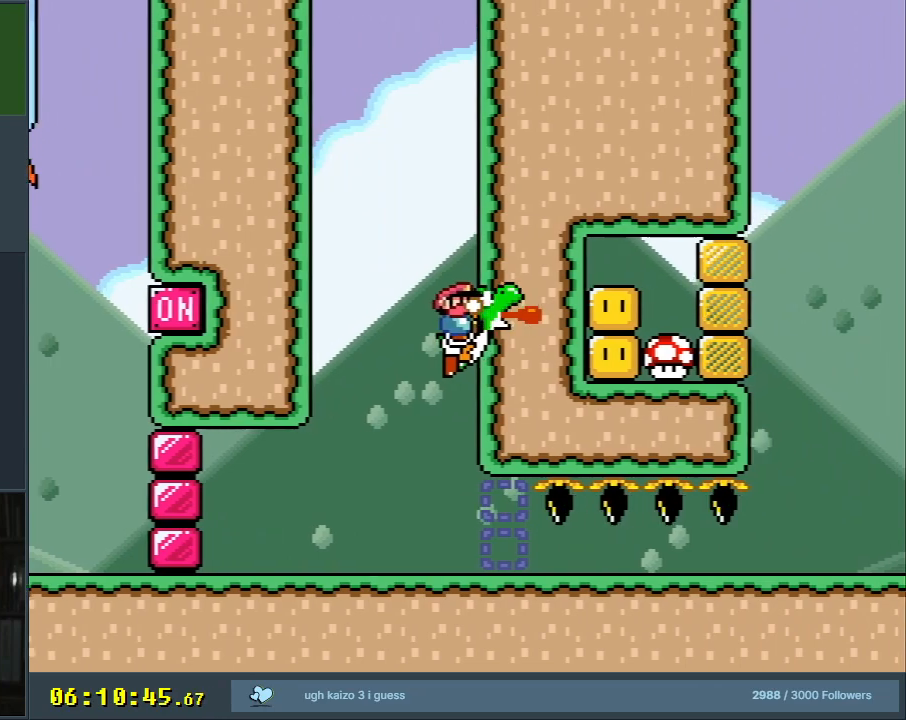
{"buttons": [], "events": [[133, "X", "down"], [183, "A", "down"], [250, "DPAD_LEFT", "down"], [283, "A", "up"], [367, "X", "up"], [483, "DPAD_LEFT", "up"]]}
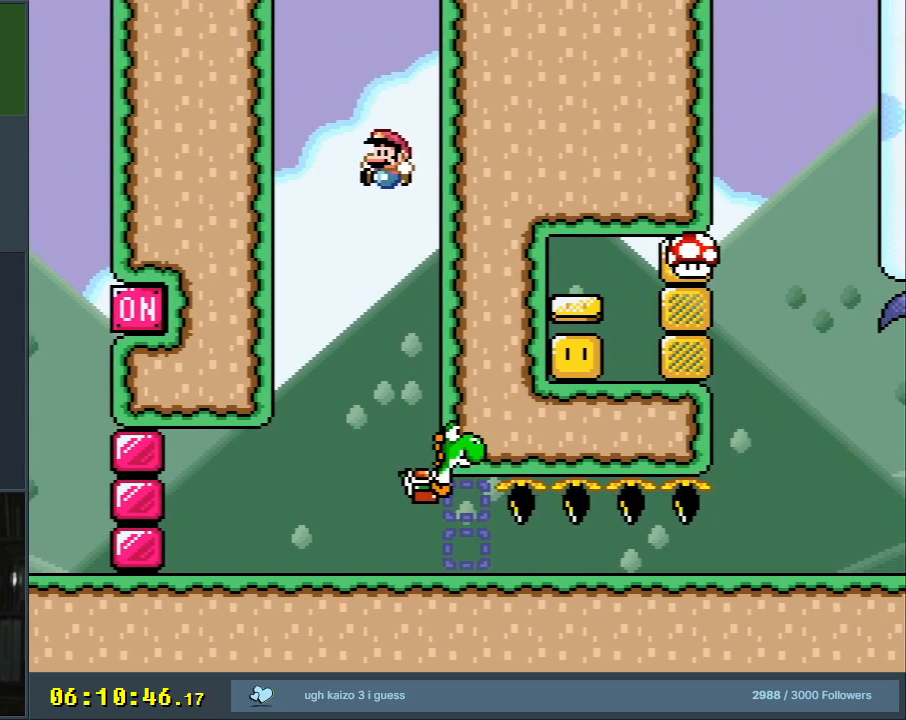
{"buttons": ["Y", "DPAD_RIGHT"], "events": [[33, "Y", "down"], [217, "DPAD_RIGHT", "down"]]}
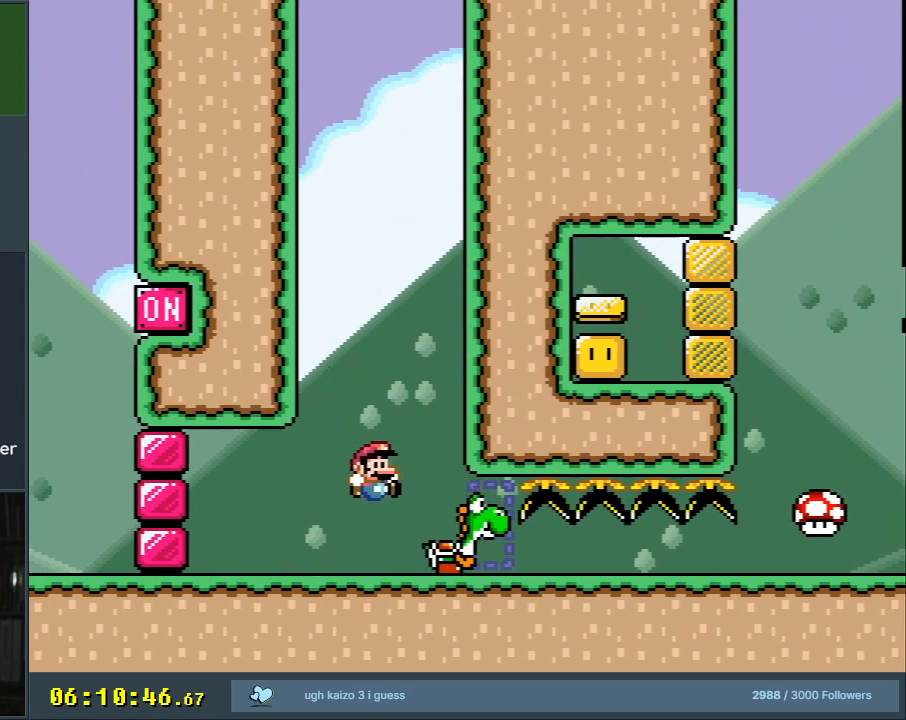
{"buttons": ["Y", "DPAD_RIGHT"], "events": []}
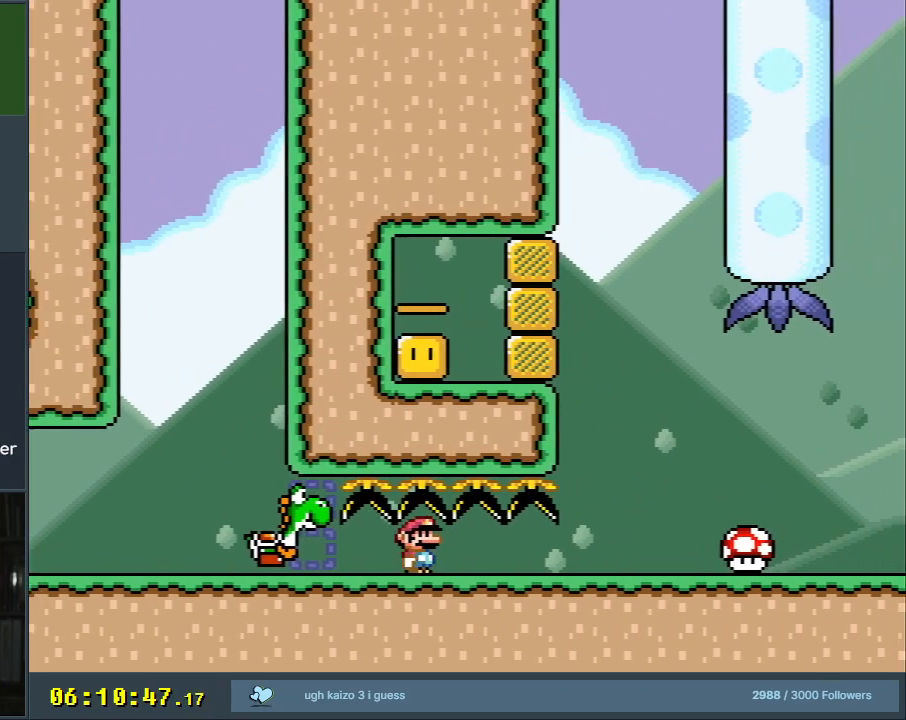
{"buttons": ["Y", "DPAD_RIGHT"], "events": []}
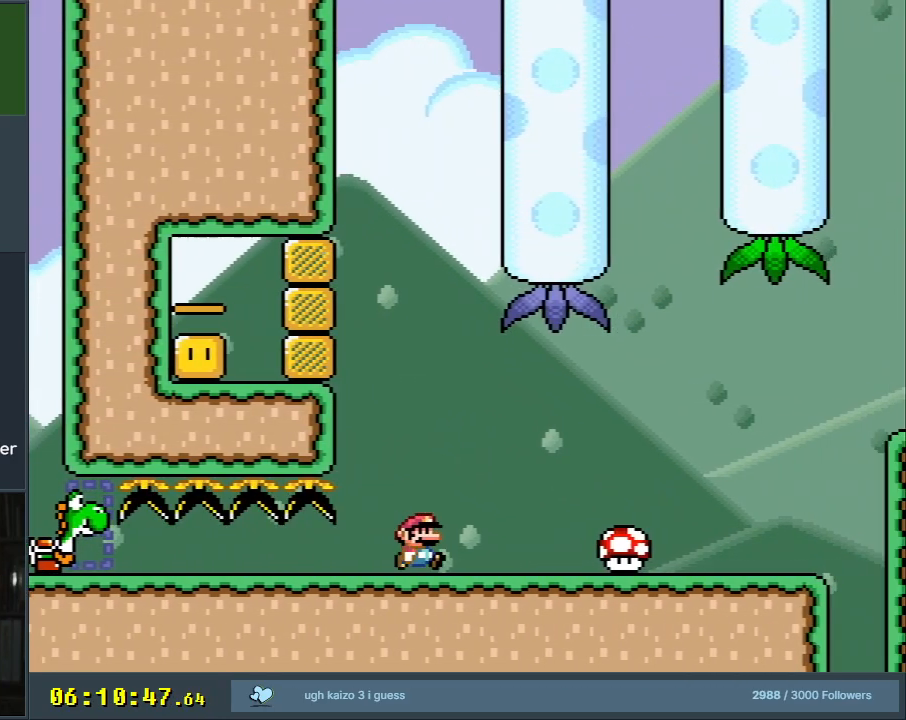
{"buttons": ["Y", "DPAD_RIGHT"], "events": []}
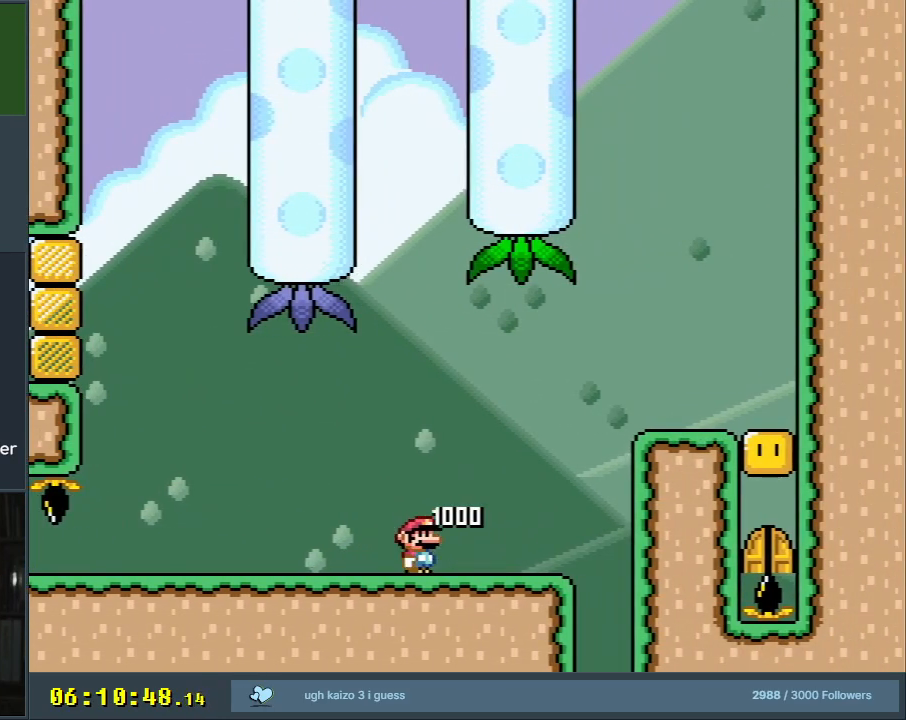
{"buttons": ["Y"], "events": [[167, "DPAD_RIGHT", "up"]]}
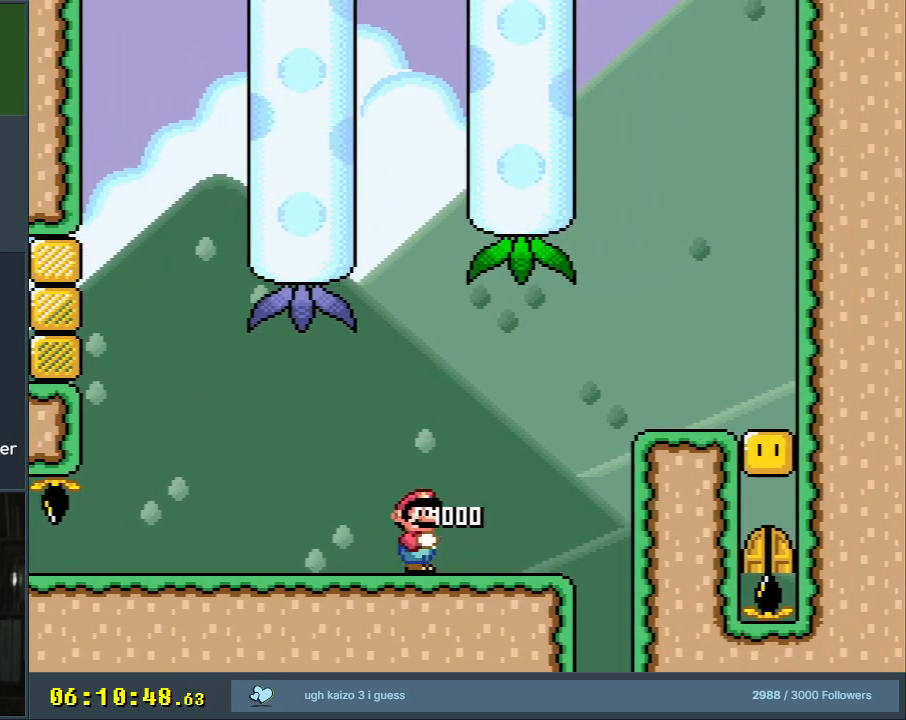
{"buttons": ["Y", "DPAD_LEFT"], "events": [[83, "DPAD_LEFT", "down"]]}
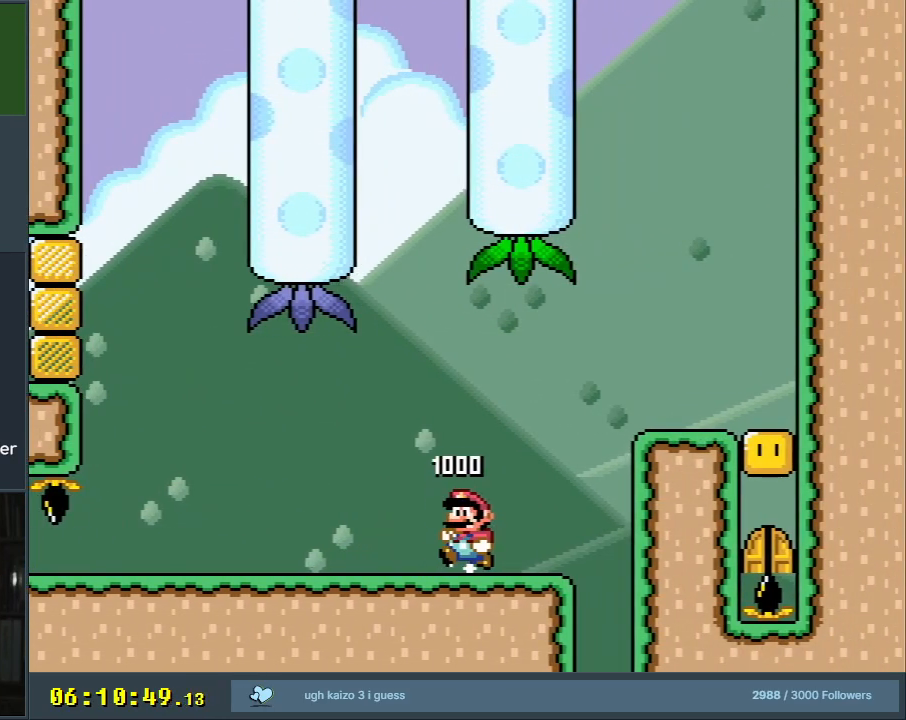
{"buttons": ["X", "DPAD_RIGHT"], "events": [[183, "DPAD_LEFT", "up"], [300, "DPAD_RIGHT", "down"], [333, "Y", "up"], [367, "X", "down"]]}
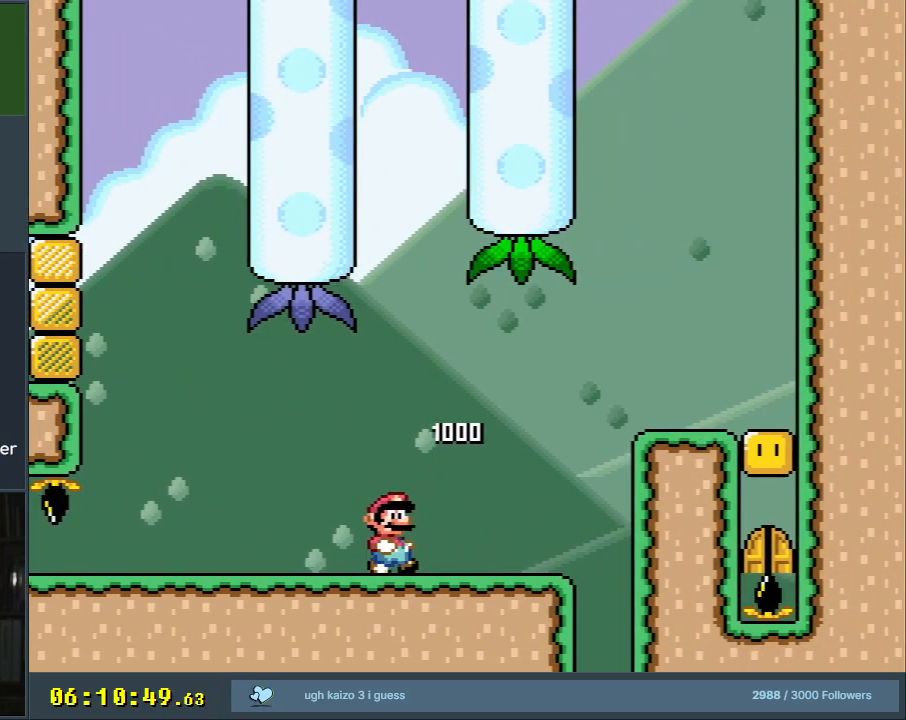
{"buttons": ["A", "X", "DPAD_RIGHT"], "events": [[233, "A", "down"]]}
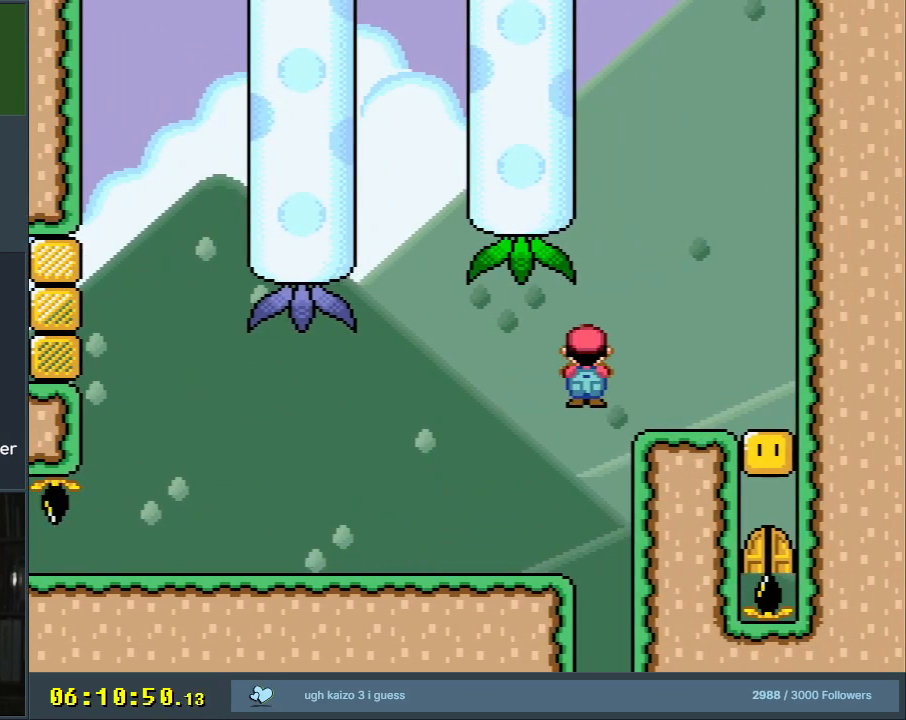
{"buttons": ["A", "X"], "events": [[200, "DPAD_RIGHT", "up"]]}
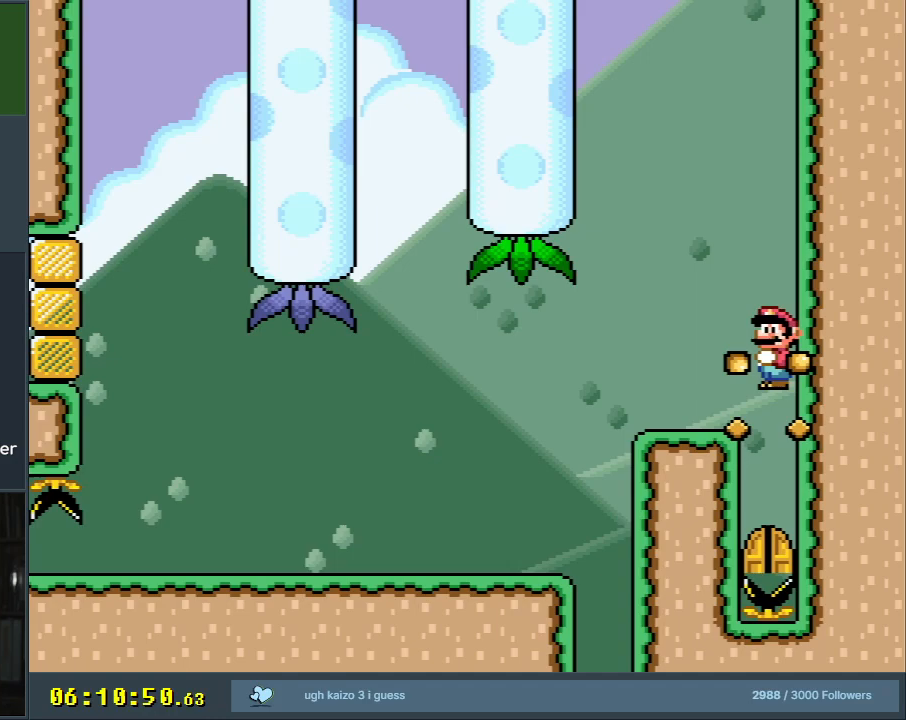
{"buttons": [], "events": [[200, "B", "down"], [250, "A", "up"], [250, "Y", "down"], [283, "B", "up"], [283, "X", "up"], [483, "Y", "up"]]}
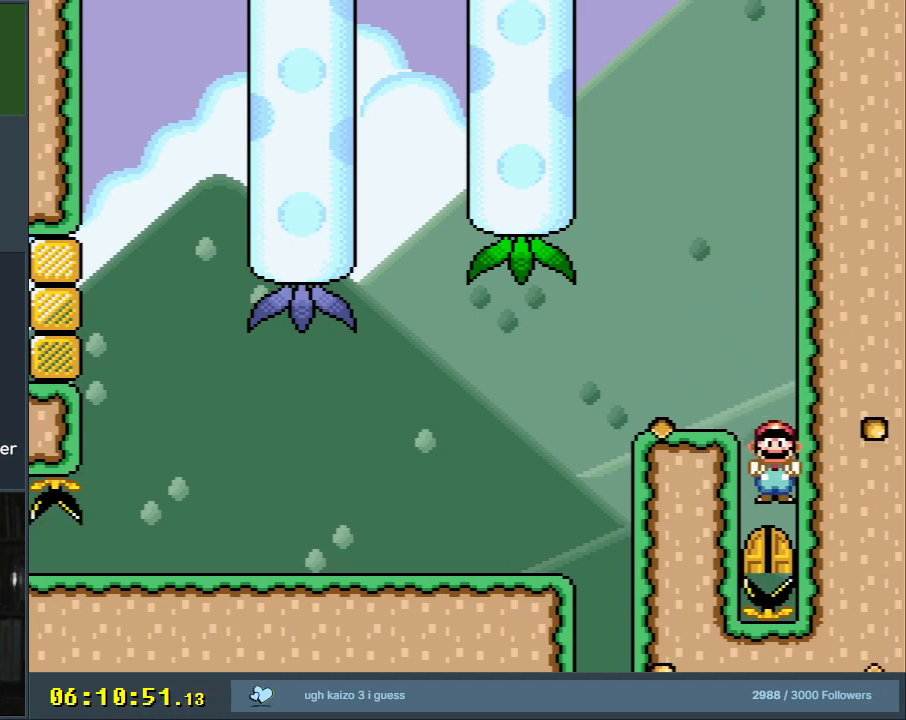
{"buttons": [], "events": []}
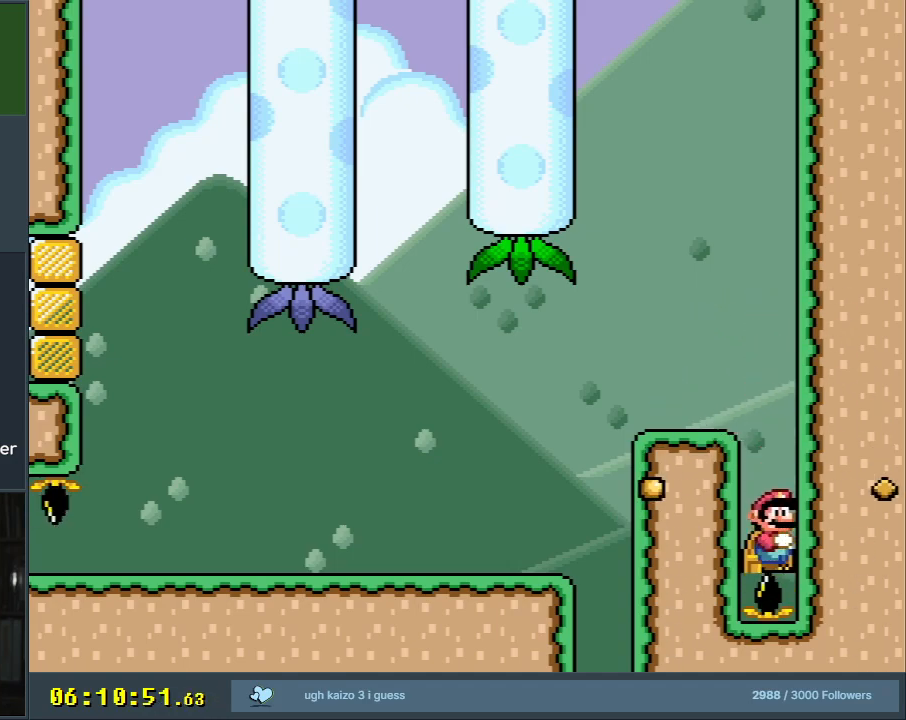
{"buttons": ["DPAD_UP"], "events": [[333, "DPAD_UP", "down"], [417, "DPAD_UP", "up"], [500, "DPAD_UP", "down"]]}
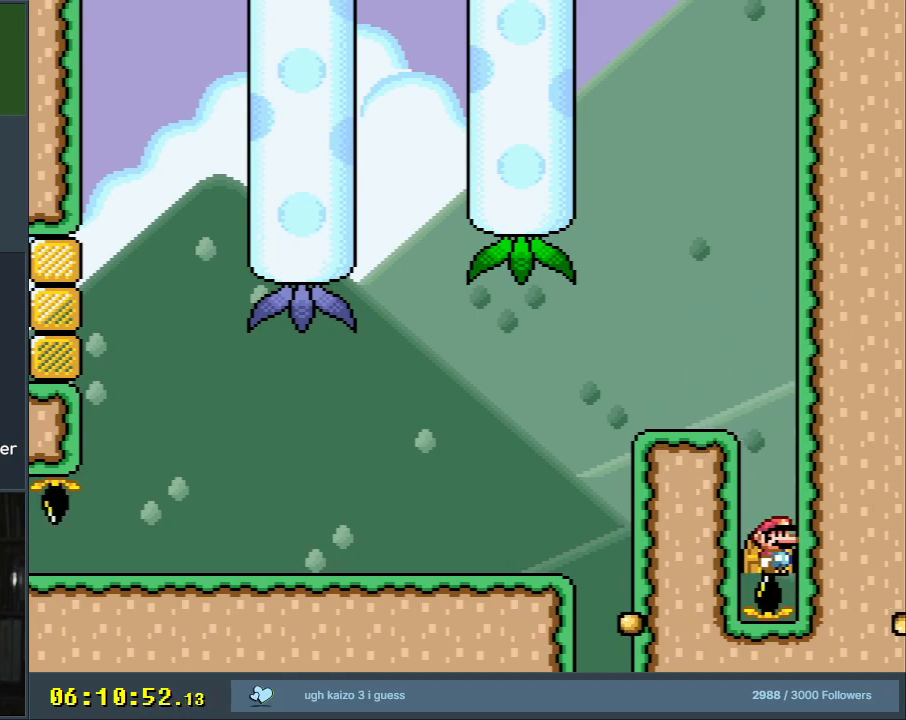
{"buttons": [], "events": [[100, "DPAD_UP", "up"], [183, "DPAD_UP", "down"], [300, "DPAD_UP", "up"]]}
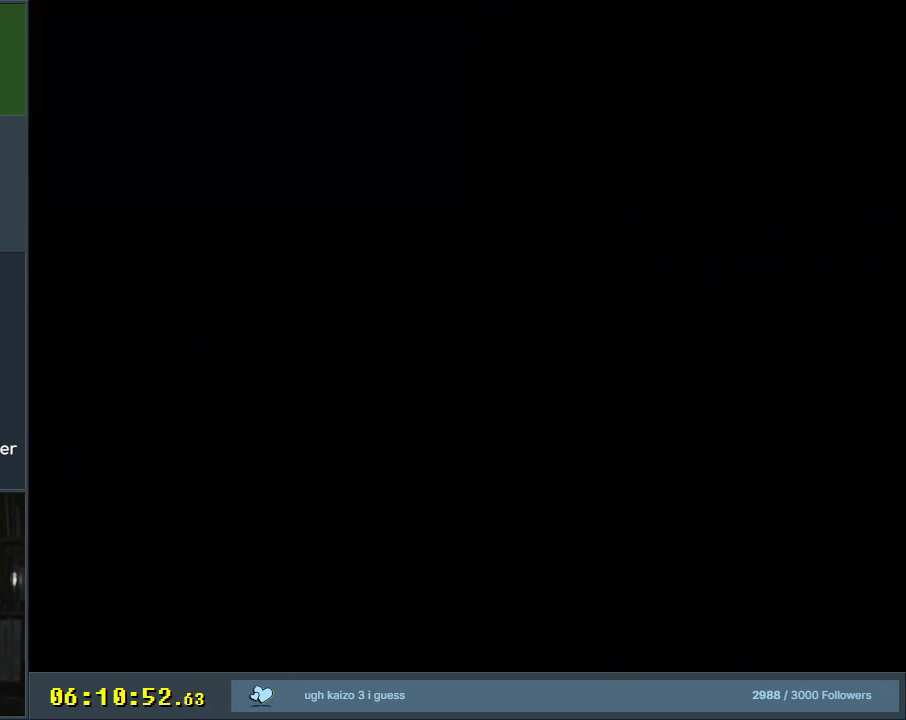
{"buttons": ["B", "Y"], "events": [[150, "Y", "down"], [167, "B", "down"]]}
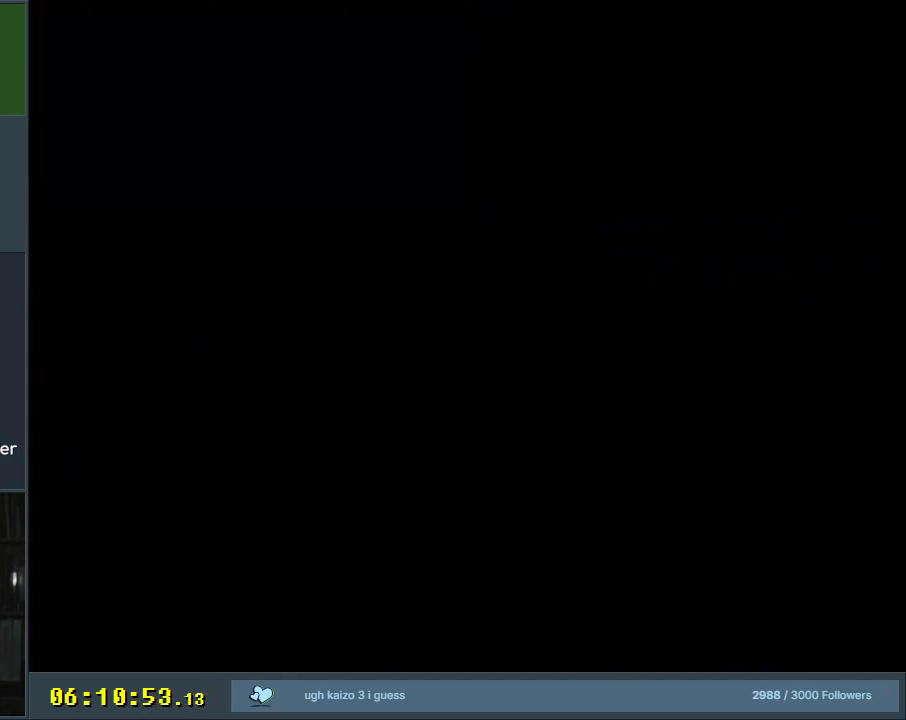
{"buttons": ["B", "Y"], "events": []}
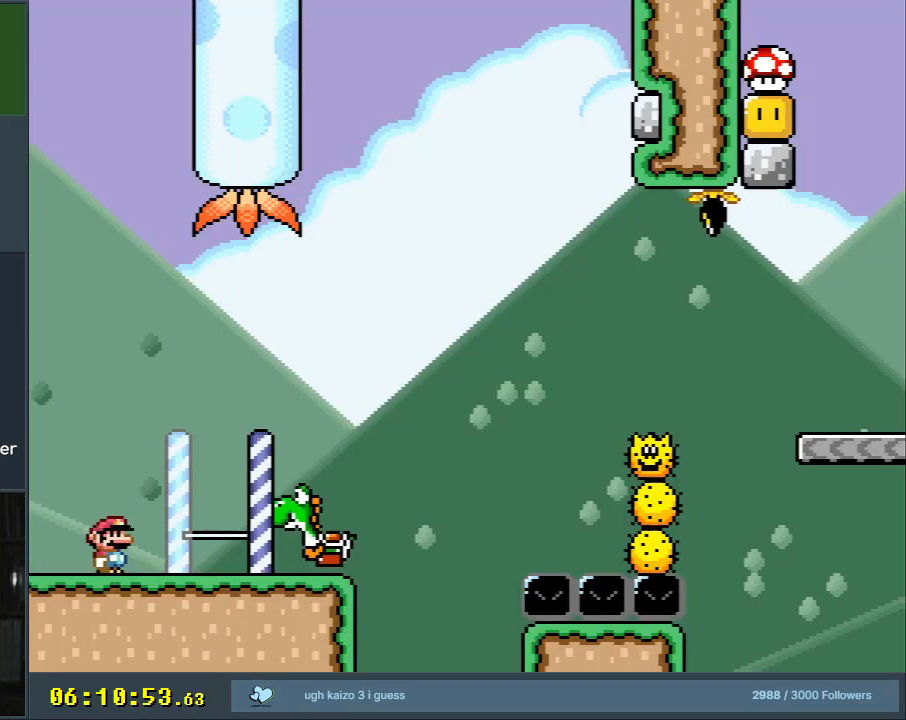
{"buttons": ["Y", "DPAD_RIGHT"], "events": [[383, "B", "up"], [383, "DPAD_RIGHT", "down"]]}
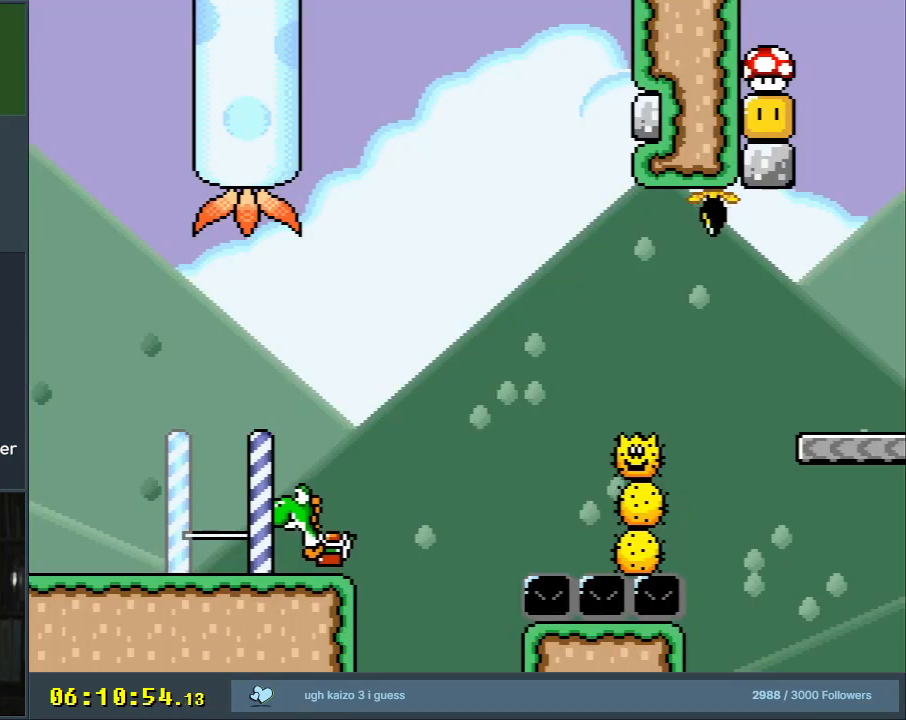
{"buttons": ["B", "Y", "DPAD_RIGHT"], "events": [[283, "DPAD_RIGHT", "up"], [317, "DPAD_UP", "down"], [333, "DPAD_UP", "up"], [350, "DPAD_LEFT", "down"], [433, "B", "down"], [433, "DPAD_LEFT", "up"], [433, "DPAD_UP", "down"], [483, "DPAD_RIGHT", "down"], [483, "DPAD_UP", "up"]]}
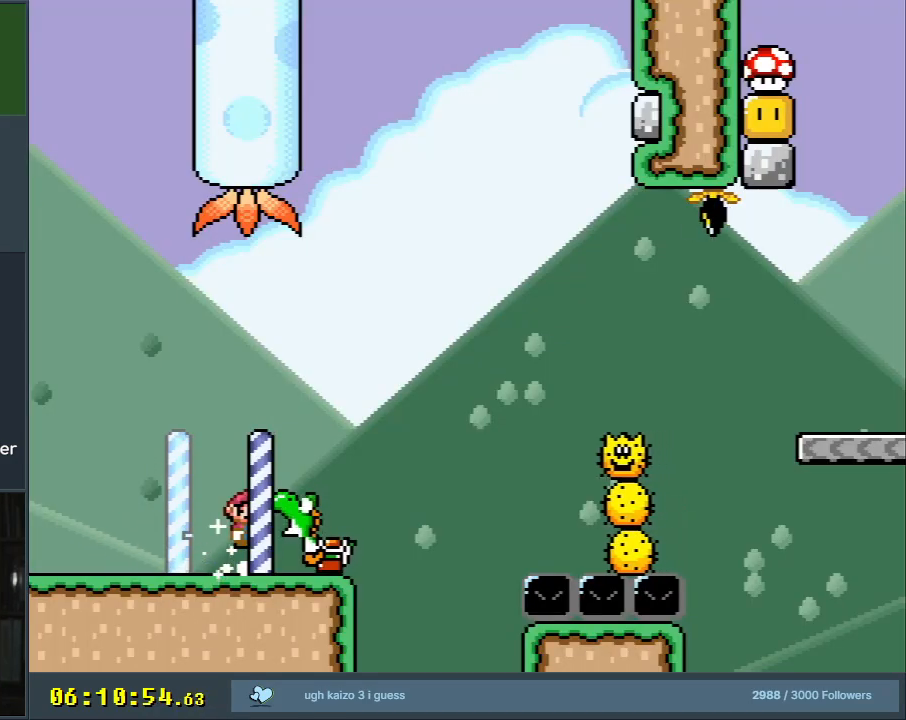
{"buttons": ["Y"], "events": [[83, "B", "up"], [233, "DPAD_RIGHT", "up"], [350, "DPAD_LEFT", "down"], [483, "DPAD_LEFT", "up"]]}
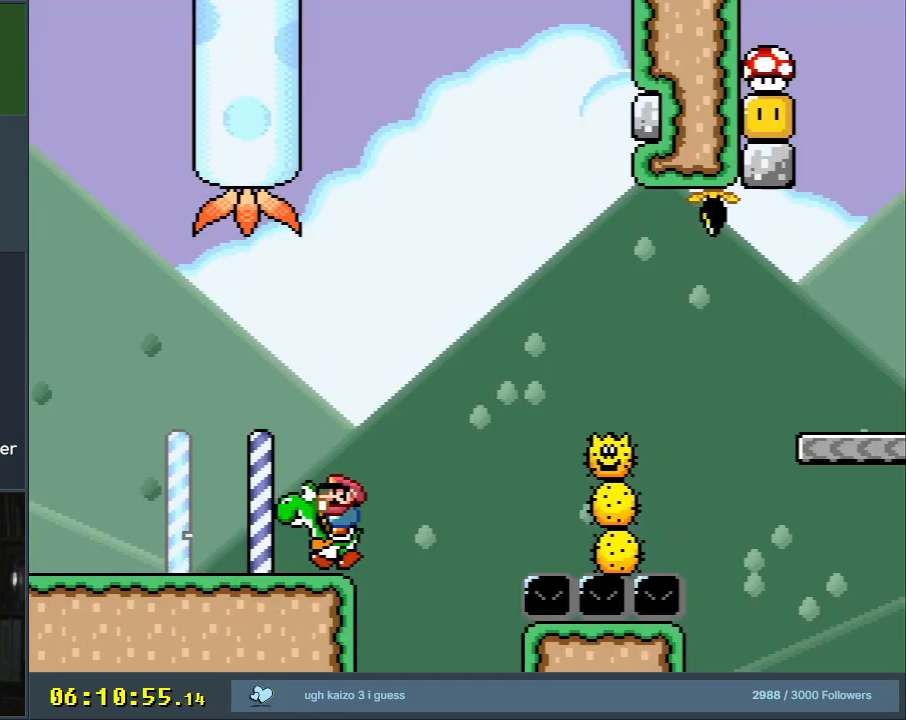
{"buttons": ["B", "Y", "DPAD_RIGHT"], "events": [[117, "DPAD_RIGHT", "down"], [317, "B", "down"]]}
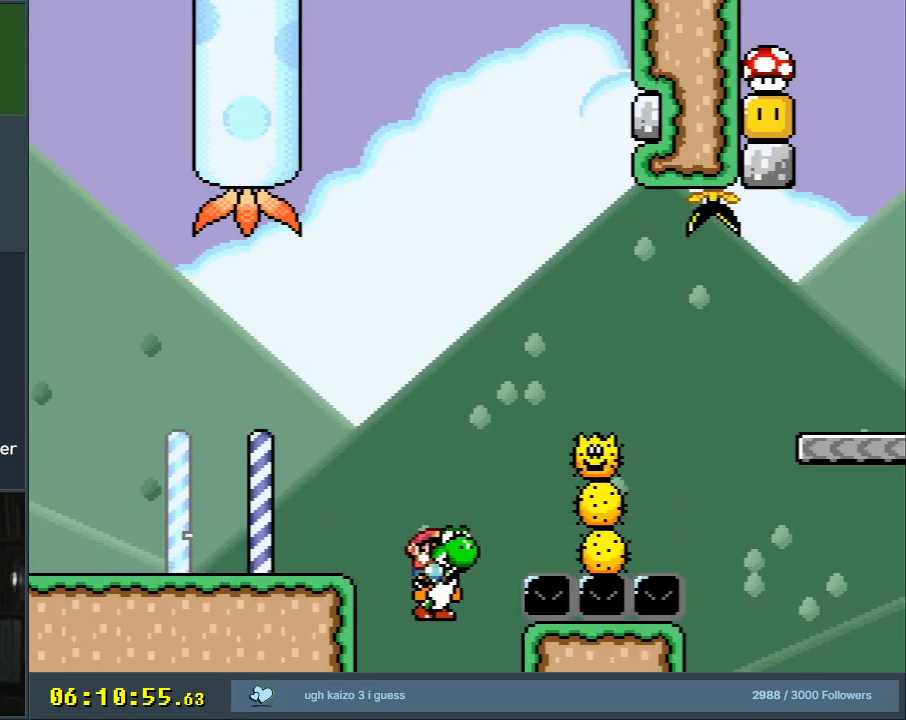
{"buttons": ["A"], "events": [[167, "B", "up"], [167, "DPAD_RIGHT", "up"], [317, "Y", "up"], [433, "A", "down"]]}
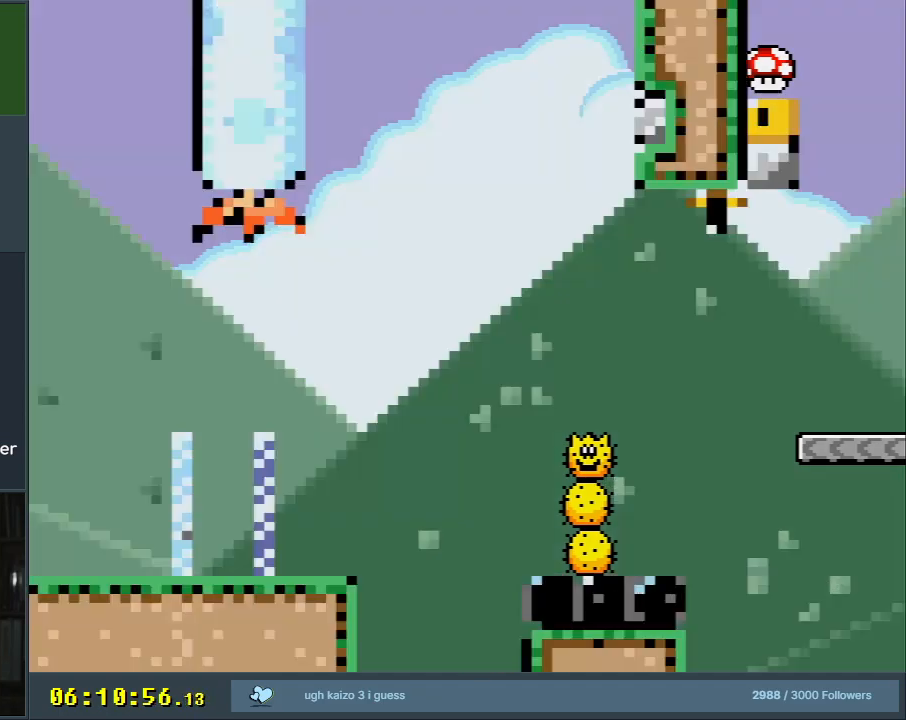
{"buttons": ["Y"], "events": [[67, "A", "up"], [133, "A", "down"], [250, "A", "up"], [383, "Y", "down"]]}
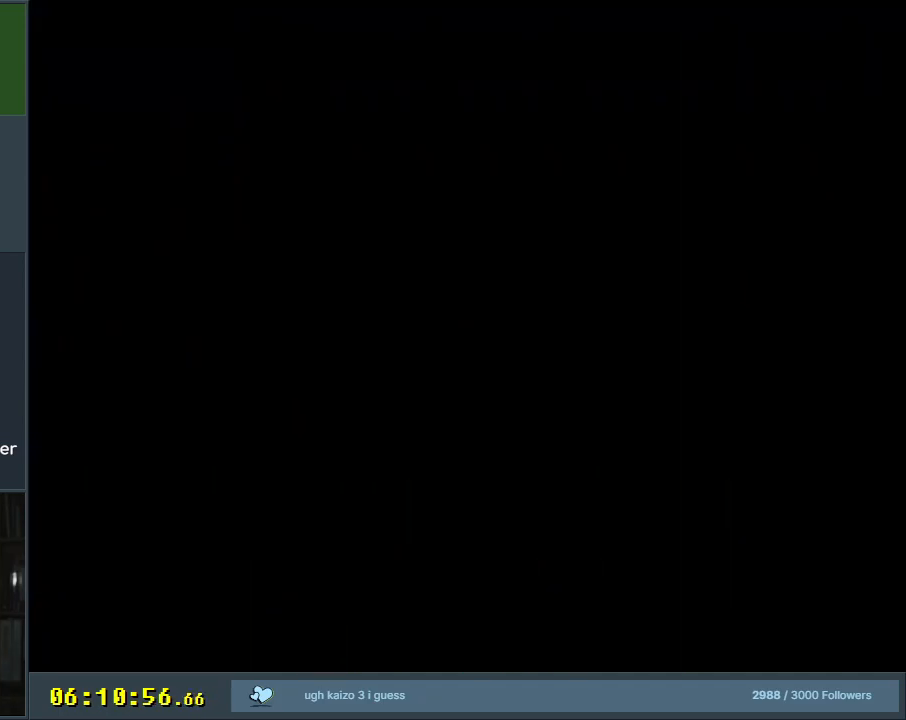
{"buttons": ["Y"], "events": []}